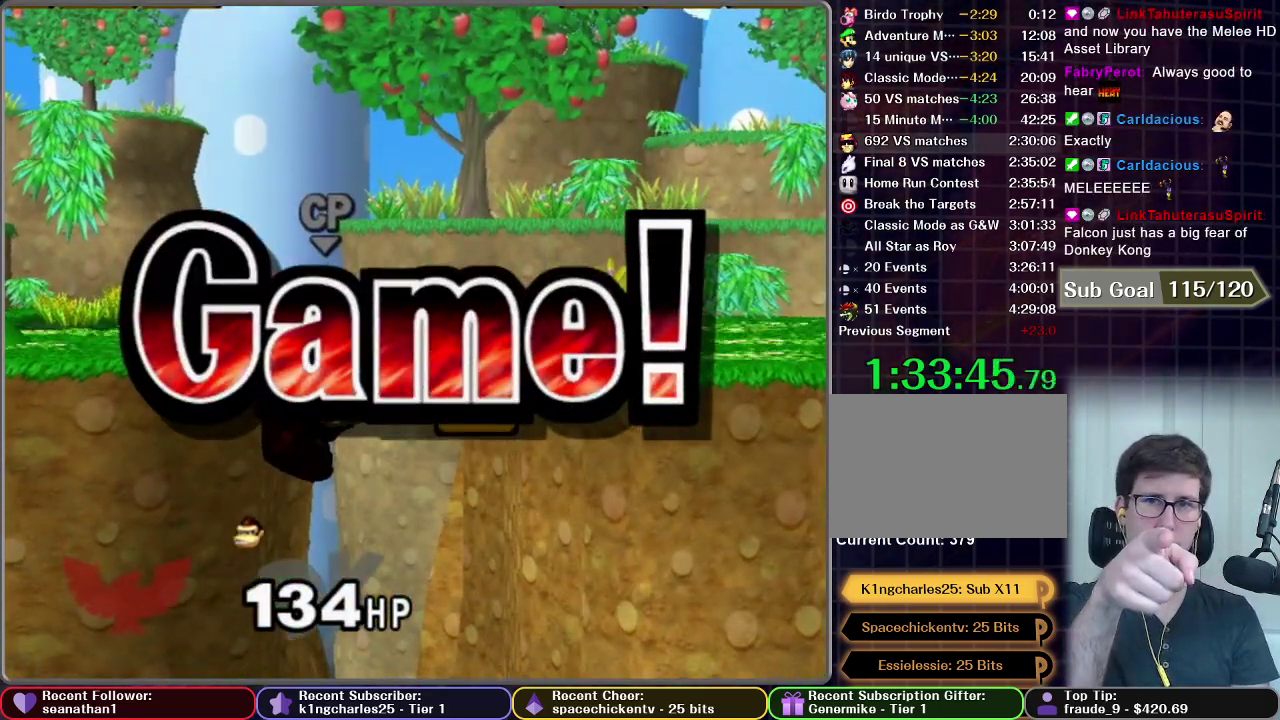
Gameplay with a controller (Nintendo layout); each line is a JSON object with the inputs held at the frame after it. "events" lists button and stick changes between this image and that frame as [ms after this image, input, new state], when the widget could be followed in between. This overlay highlights the sticks when they move; stick clicks (L3) are not distinguishable. Not read: L3 R3 right_stick.
{"buttons": [], "left_stick": "center", "events": []}
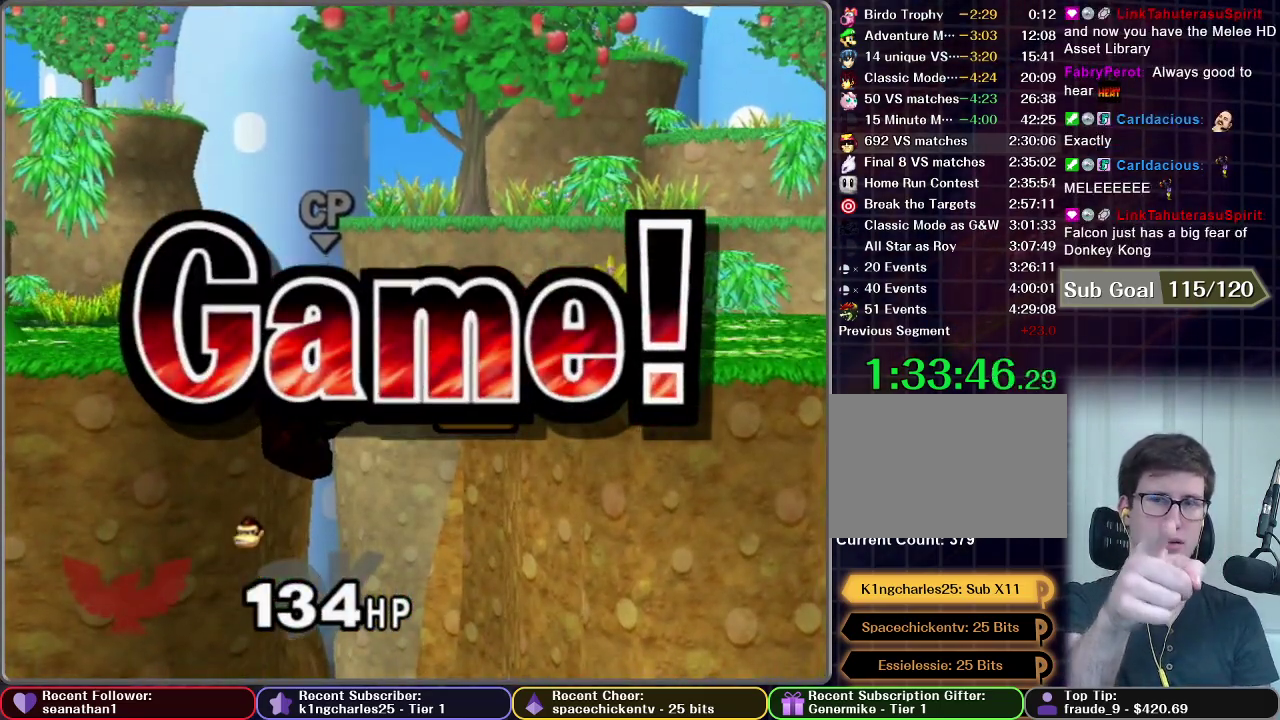
{"buttons": [], "left_stick": "center", "events": []}
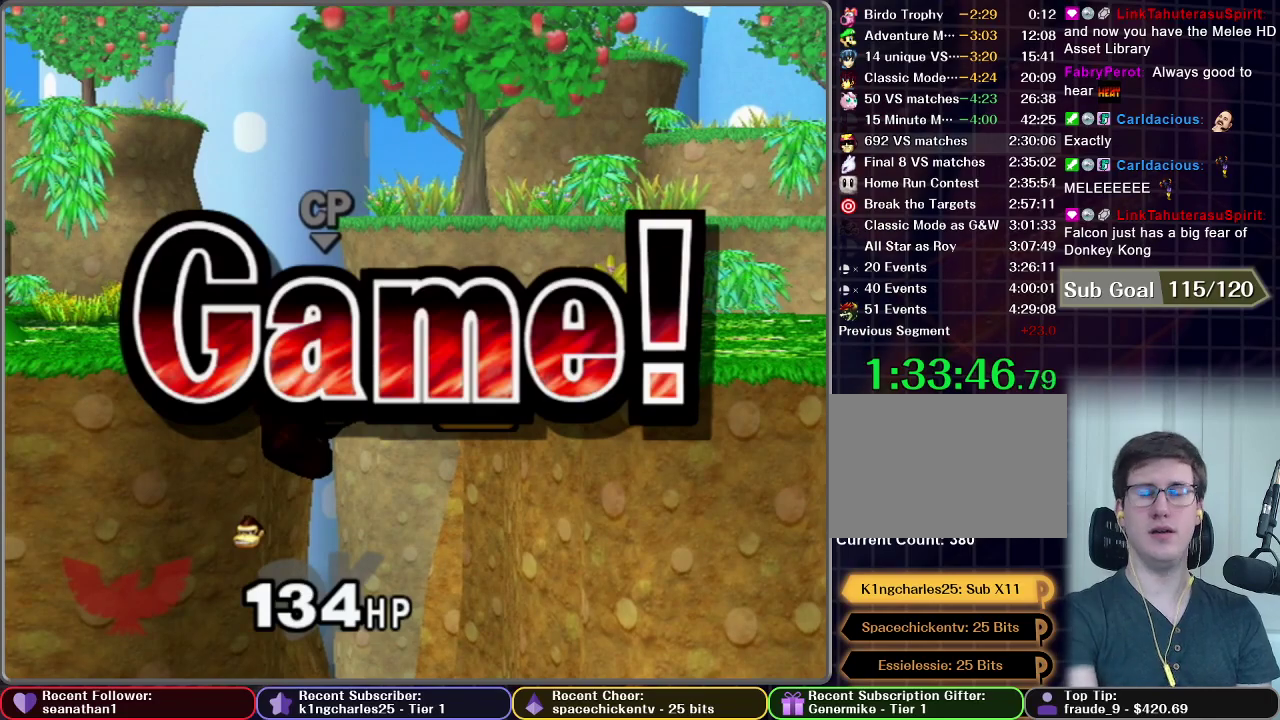
{"buttons": [], "left_stick": "center", "events": []}
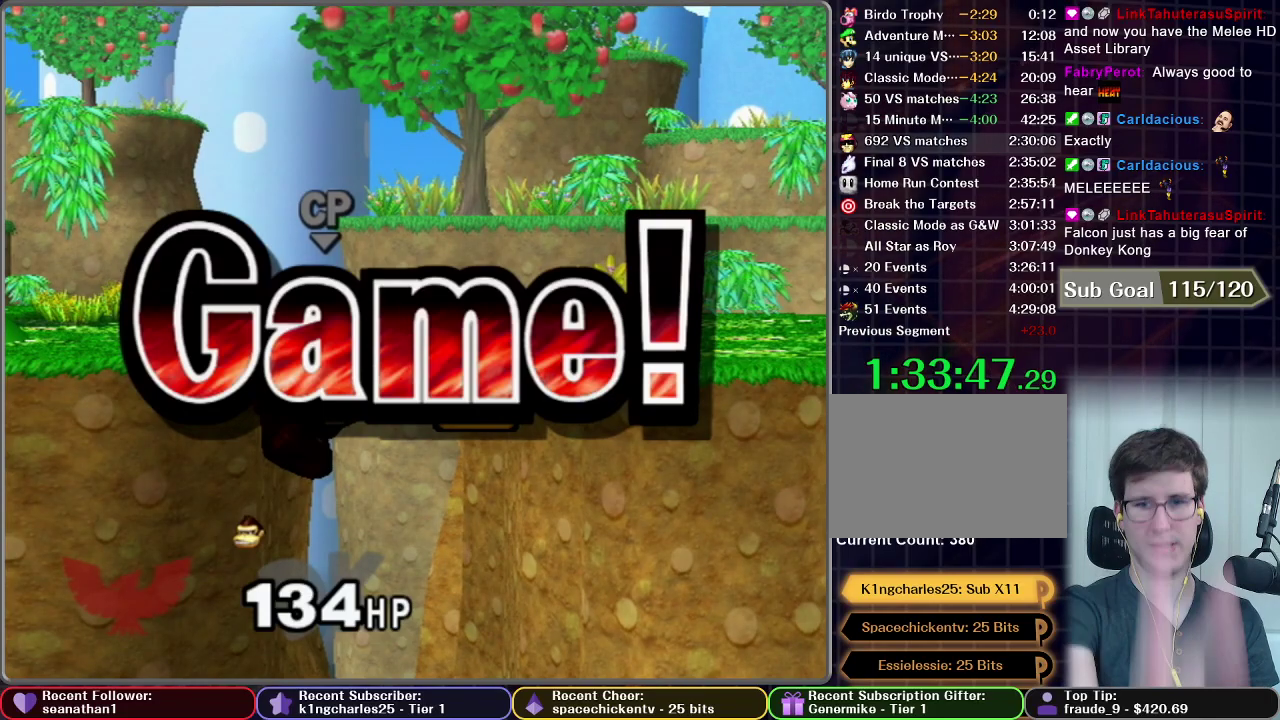
{"buttons": [], "left_stick": "center", "events": []}
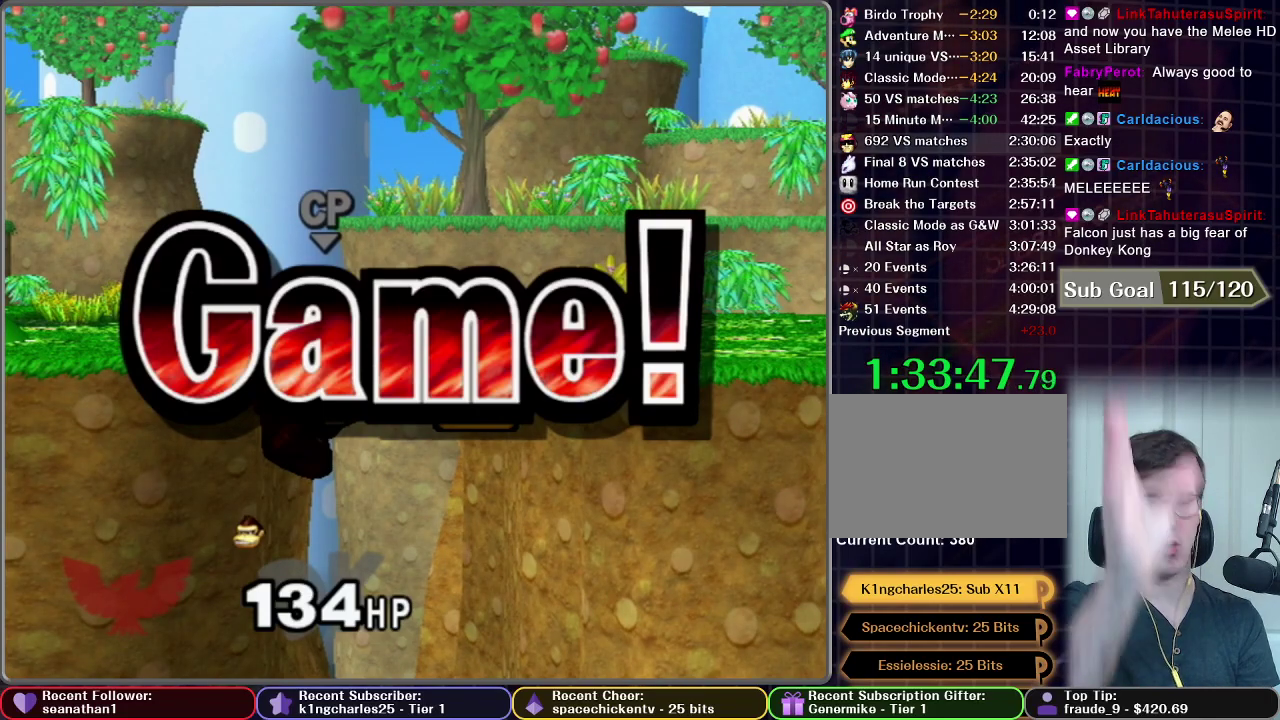
{"buttons": ["START"], "left_stick": "center", "events": [[133, "START", "down"], [217, "START", "up"], [417, "START", "down"]]}
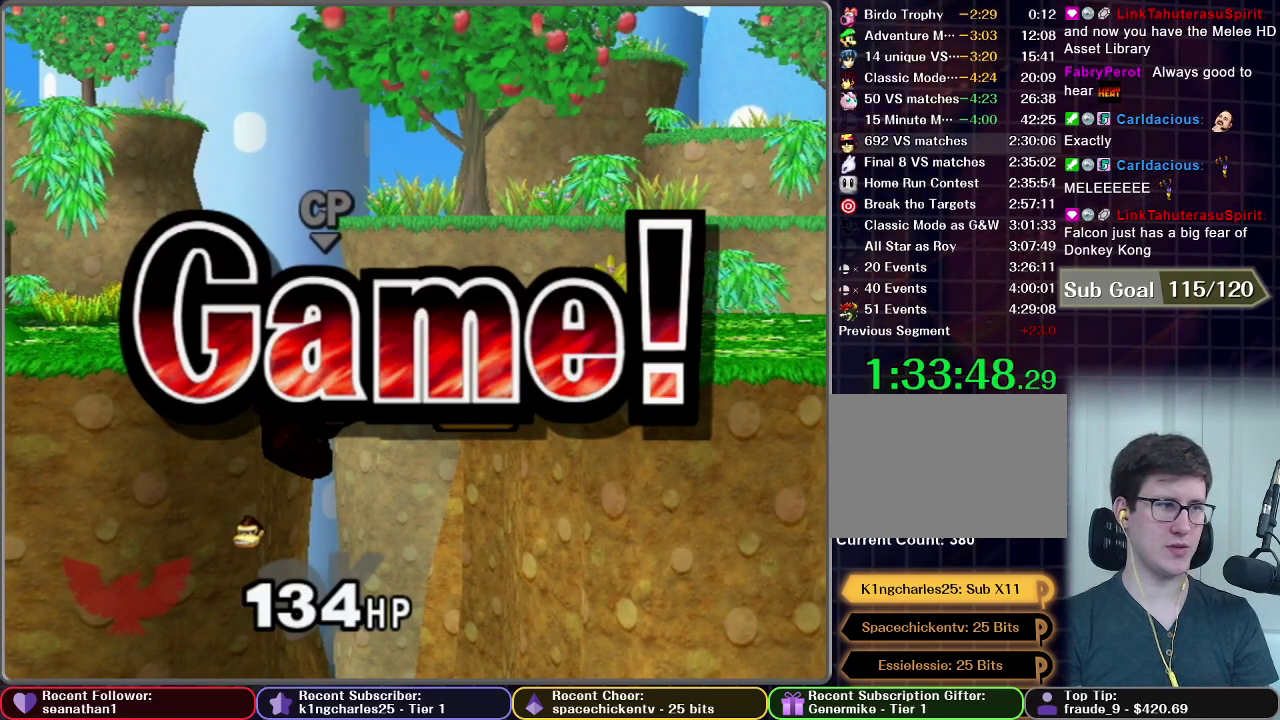
{"buttons": ["START"], "left_stick": "center", "events": [[200, "START", "up"], [284, "START", "down"], [434, "START", "up"], [484, "START", "down"]]}
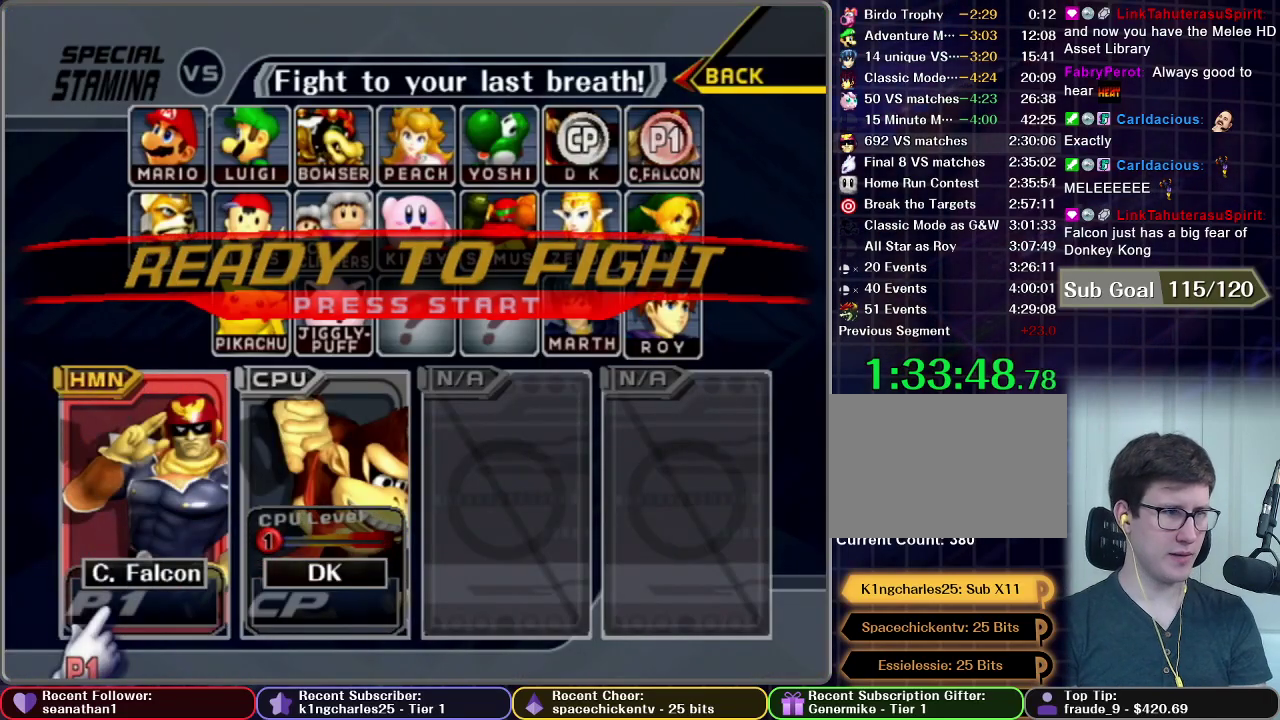
{"buttons": [], "left_stick": "center", "events": [[66, "START", "up"], [133, "START", "down"], [300, "START", "up"]]}
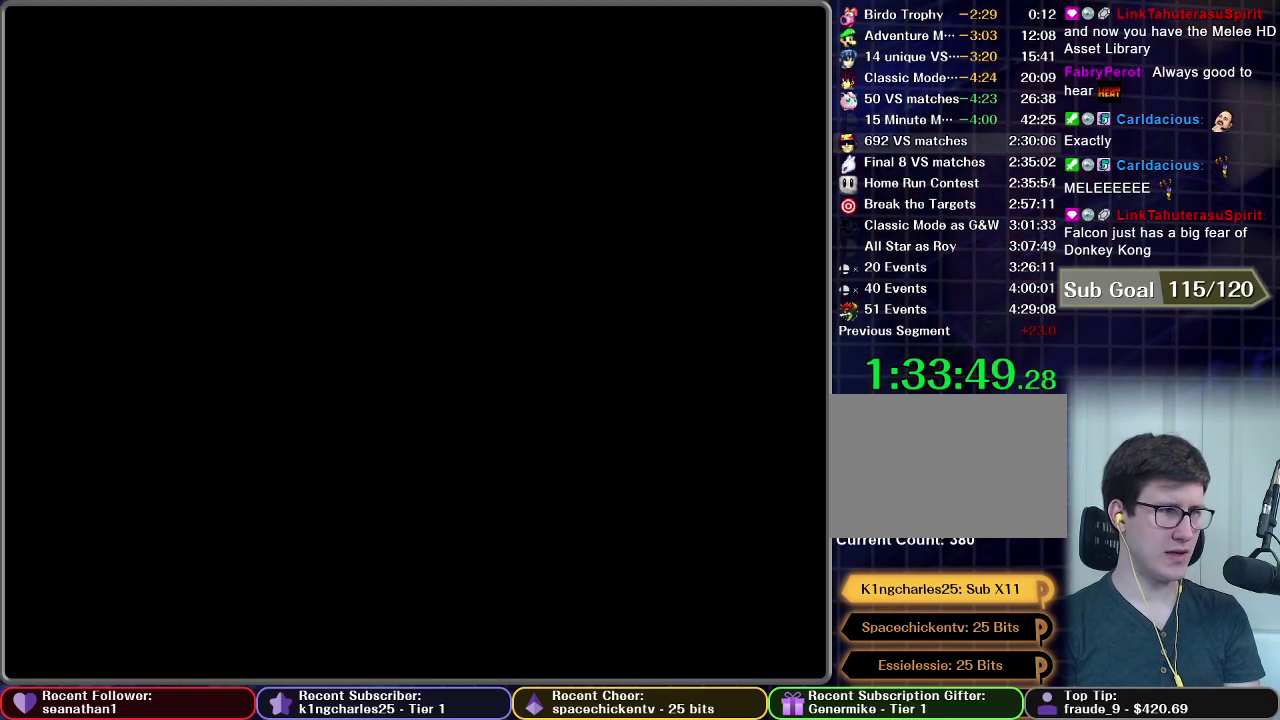
{"buttons": [], "left_stick": "center", "events": []}
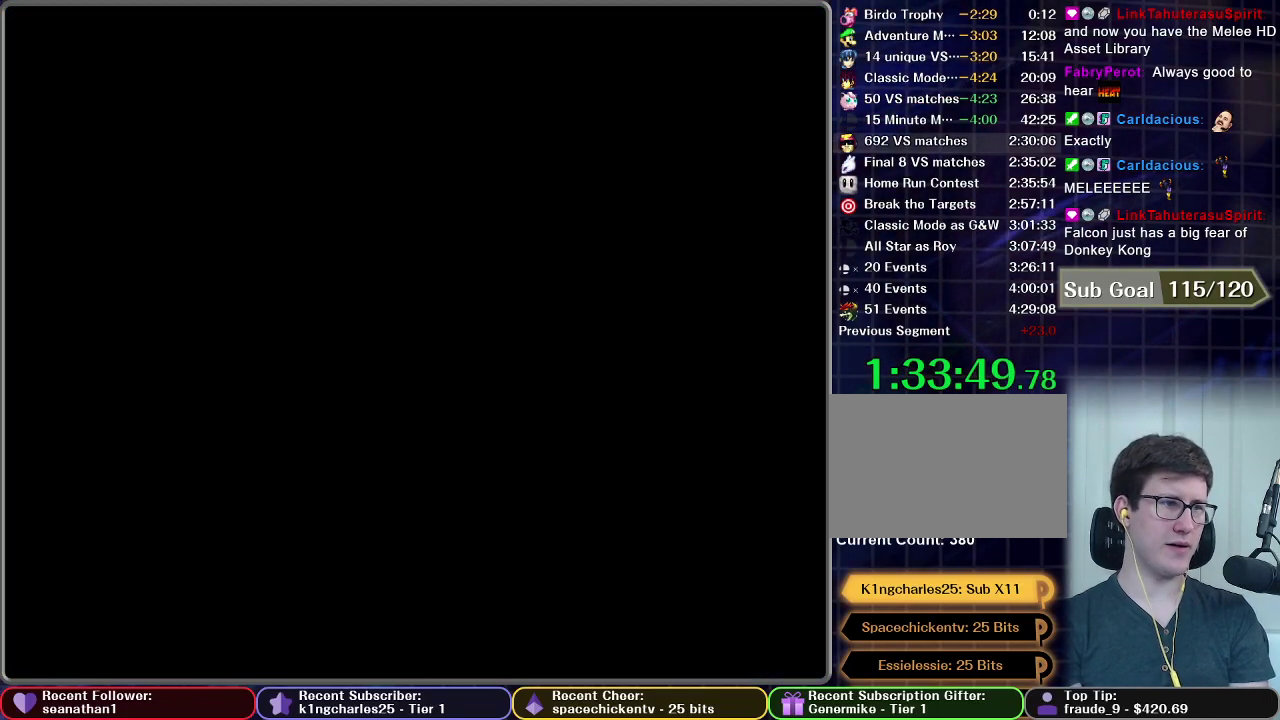
{"buttons": [], "left_stick": "center", "events": []}
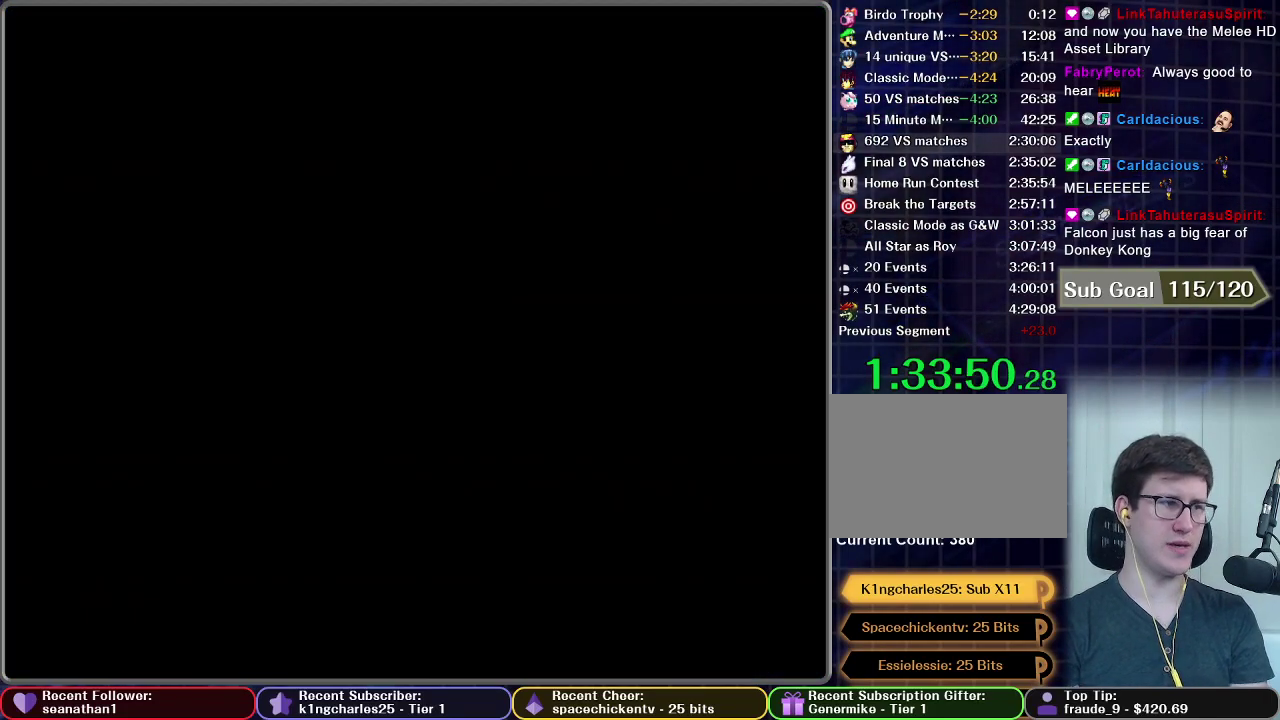
{"buttons": [], "left_stick": "center", "events": []}
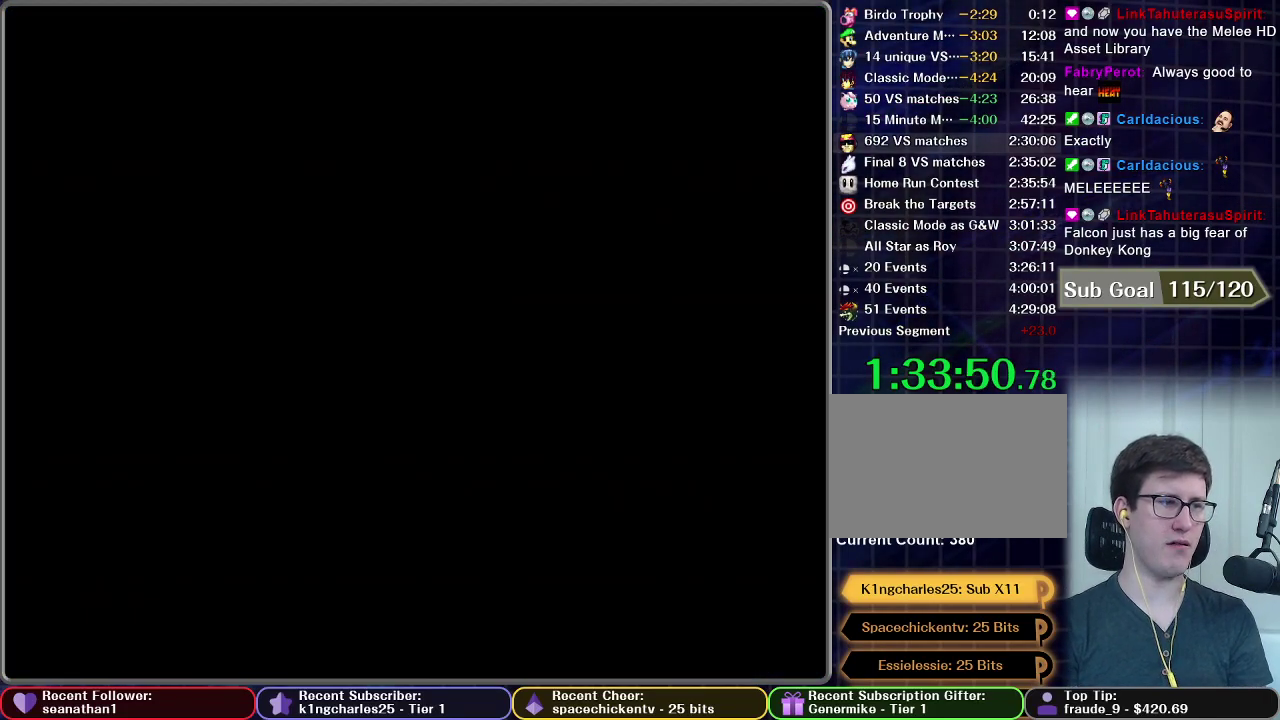
{"buttons": [], "left_stick": "center", "events": []}
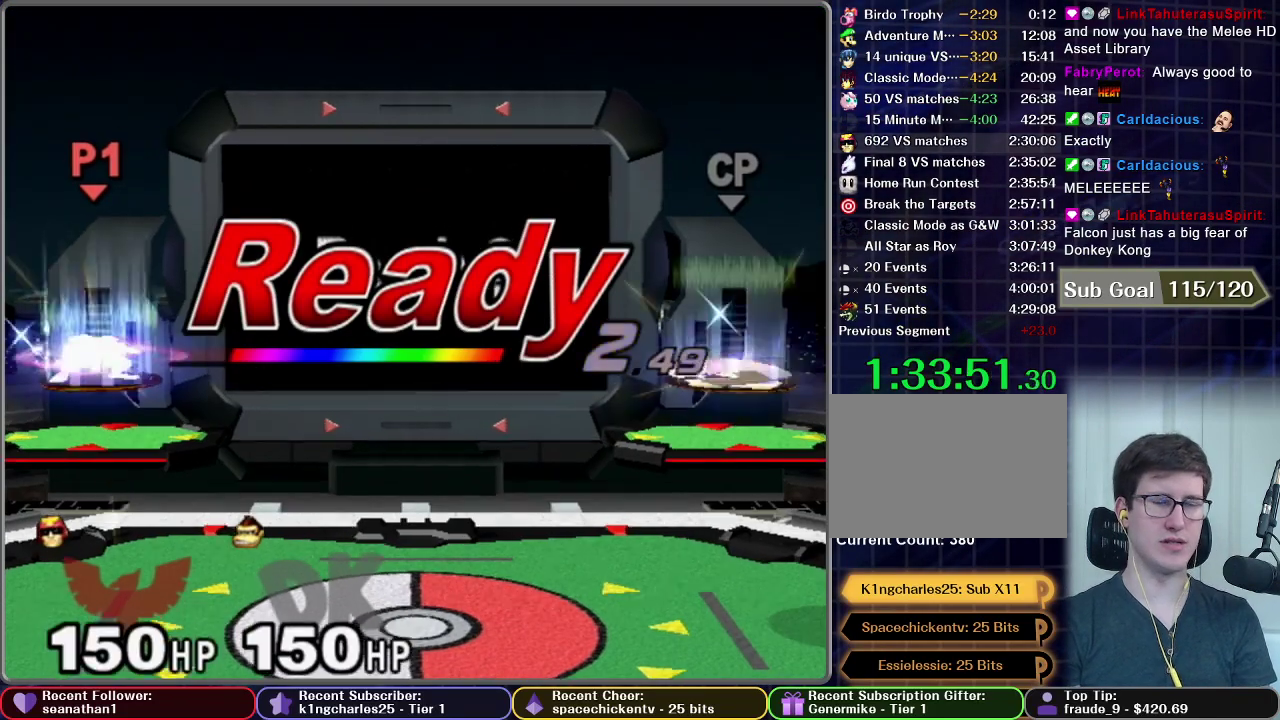
{"buttons": [], "left_stick": "center", "events": []}
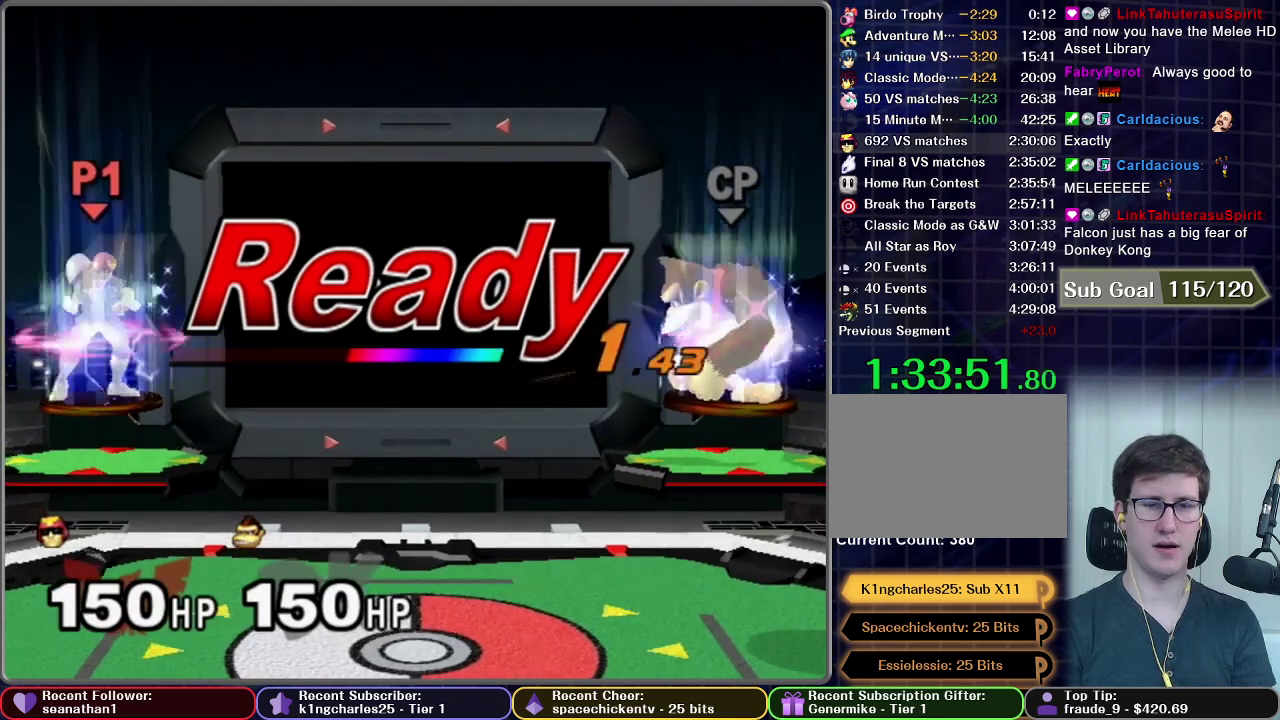
{"buttons": [], "left_stick": "center", "events": []}
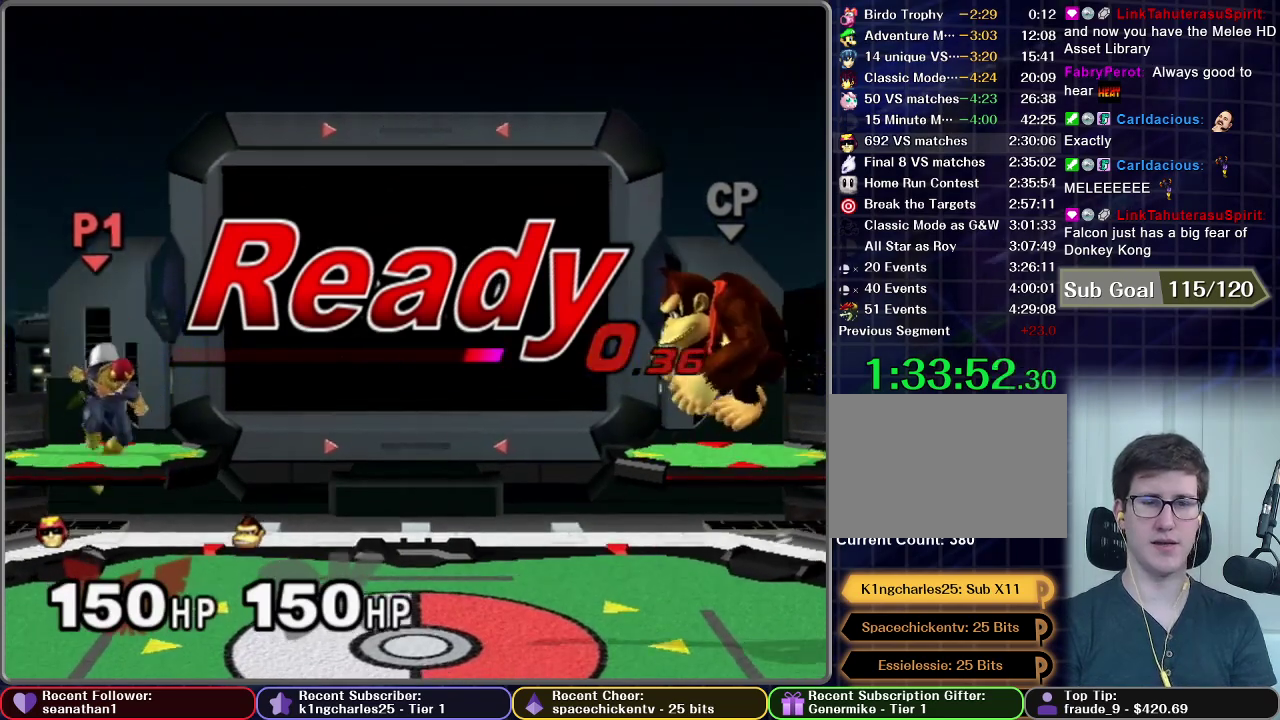
{"buttons": [], "left_stick": "down-left"}
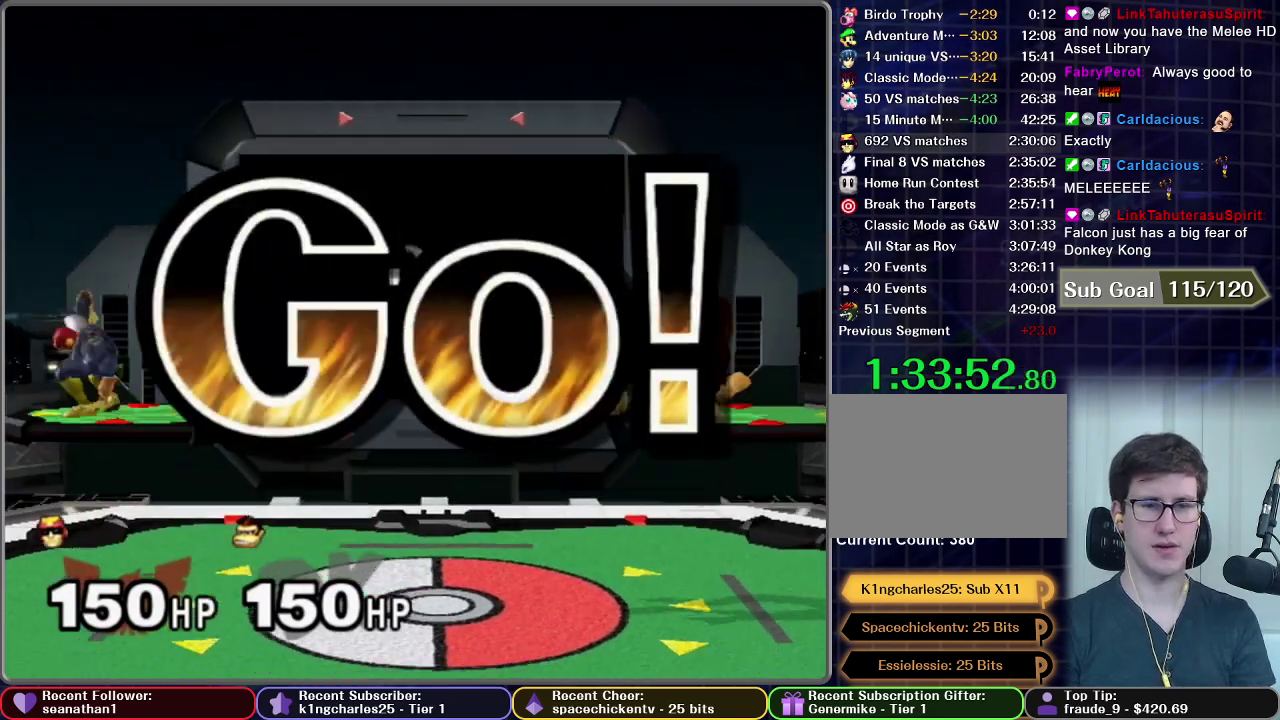
{"buttons": [], "left_stick": "left"}
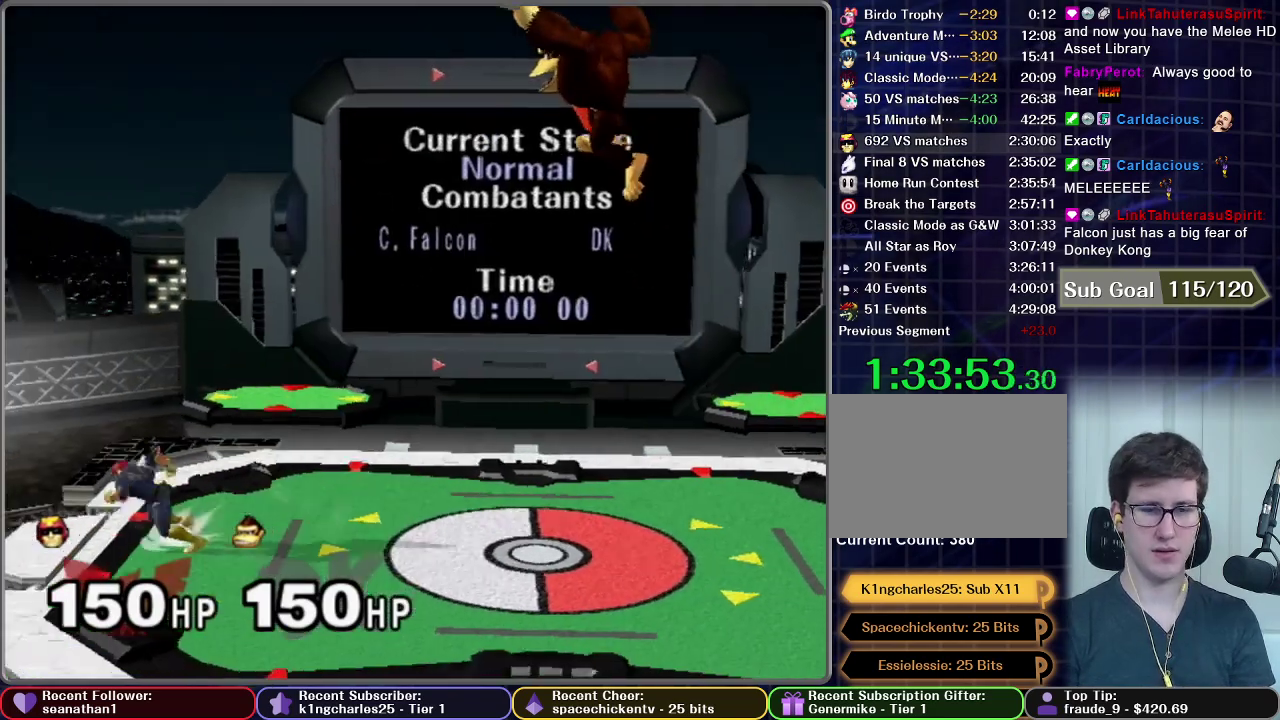
{"buttons": [], "left_stick": "down", "events": [[401, "left_stick", "down"]]}
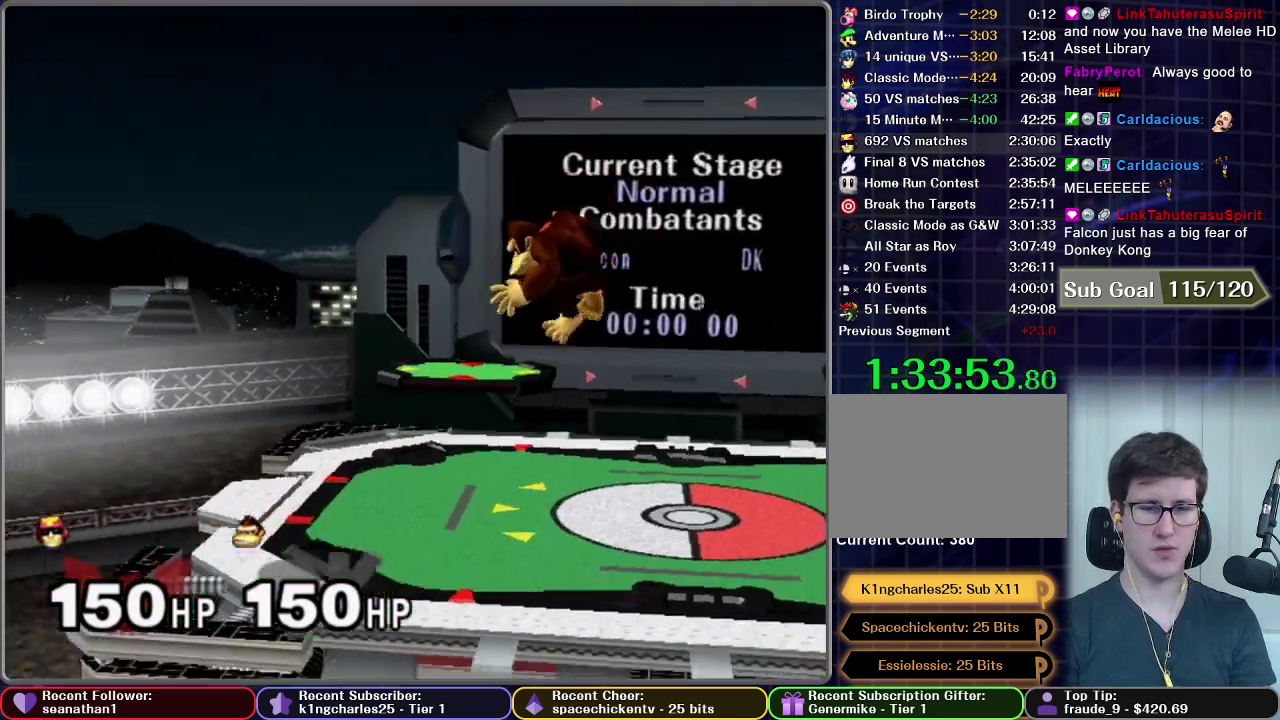
{"buttons": ["A"], "left_stick": "center", "events": [[16, "A", "down"], [66, "A", "up"], [150, "A", "down"], [367, "left_stick", "center"]]}
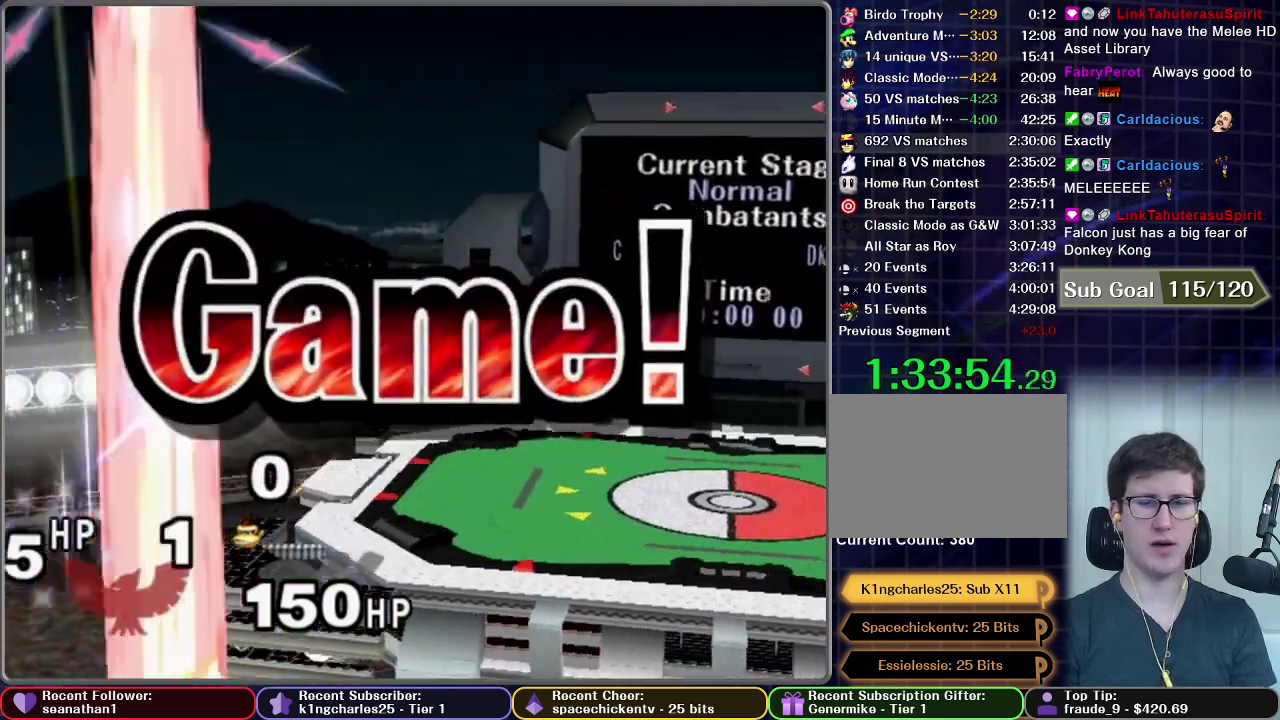
{"buttons": [], "left_stick": "center", "events": [[117, "A", "up"]]}
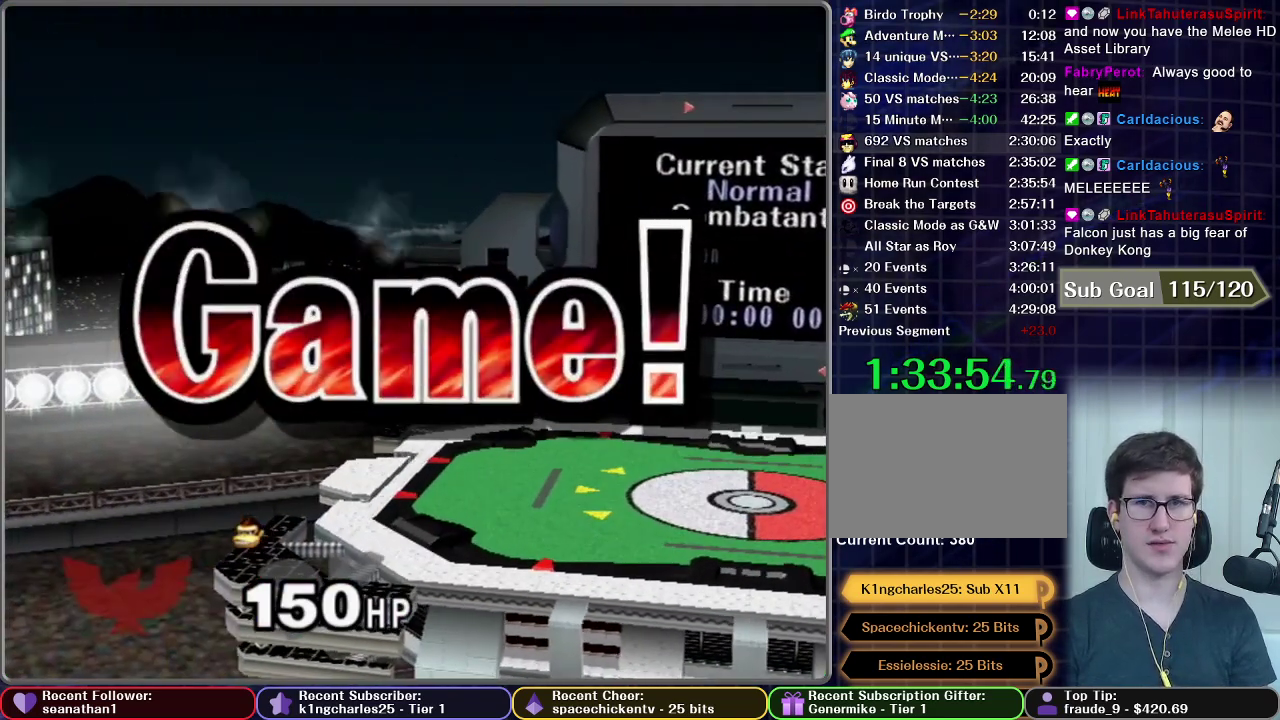
{"buttons": [], "left_stick": "center", "events": [[417, "START", "down"], [500, "START", "up"]]}
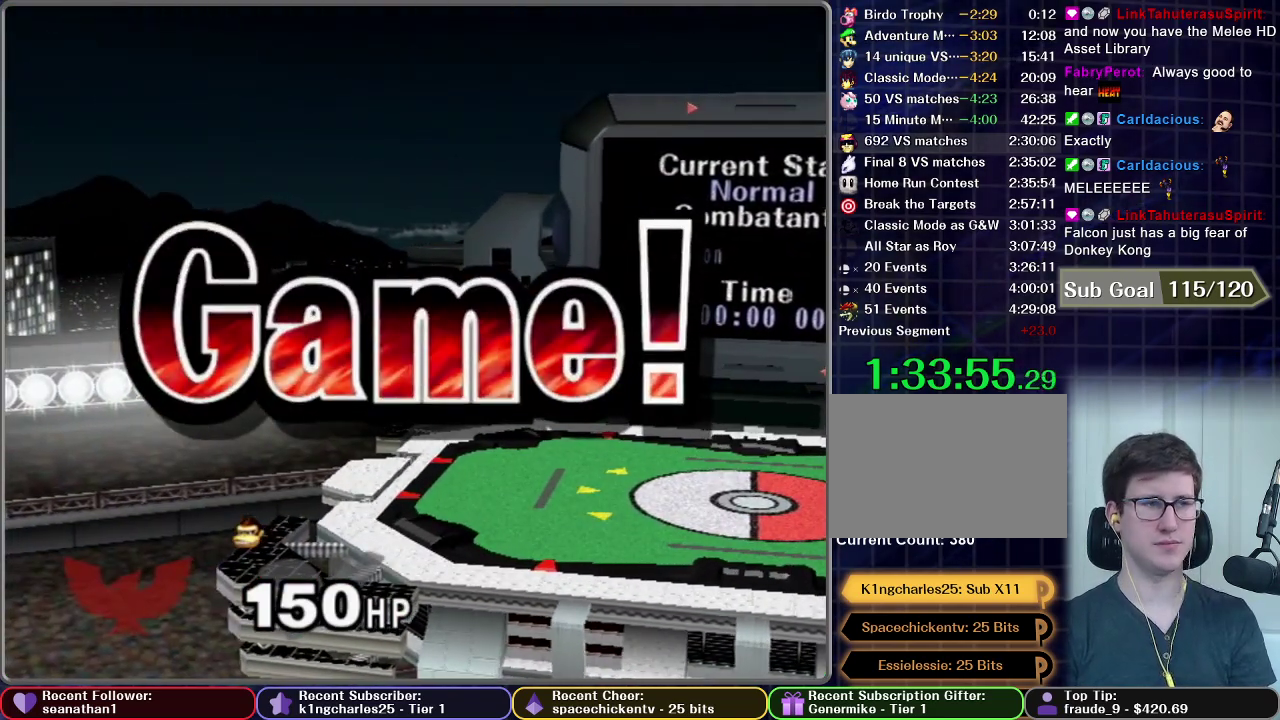
{"buttons": ["START"], "left_stick": "center", "events": [[100, "START", "down"], [200, "START", "up"], [284, "START", "down"], [351, "START", "up"], [467, "START", "down"]]}
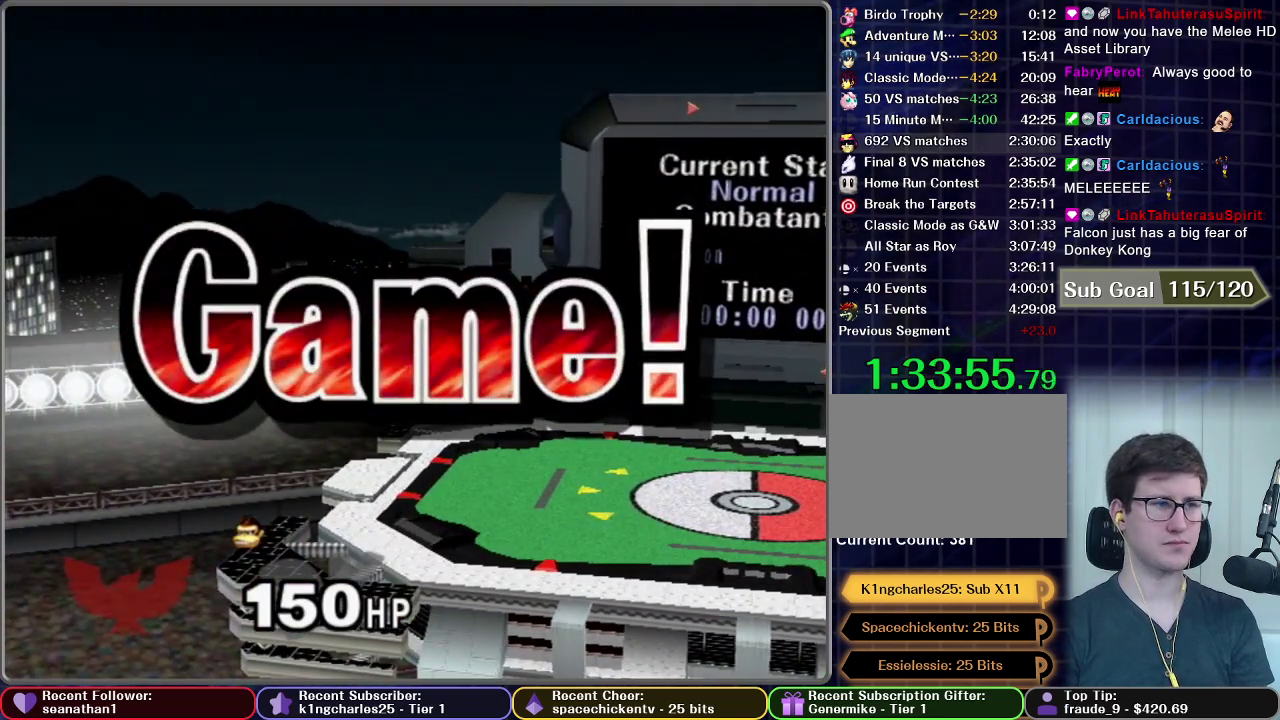
{"buttons": [], "left_stick": "center", "events": [[33, "START", "up"], [150, "START", "down"], [217, "START", "up"], [300, "START", "down"], [417, "START", "up"]]}
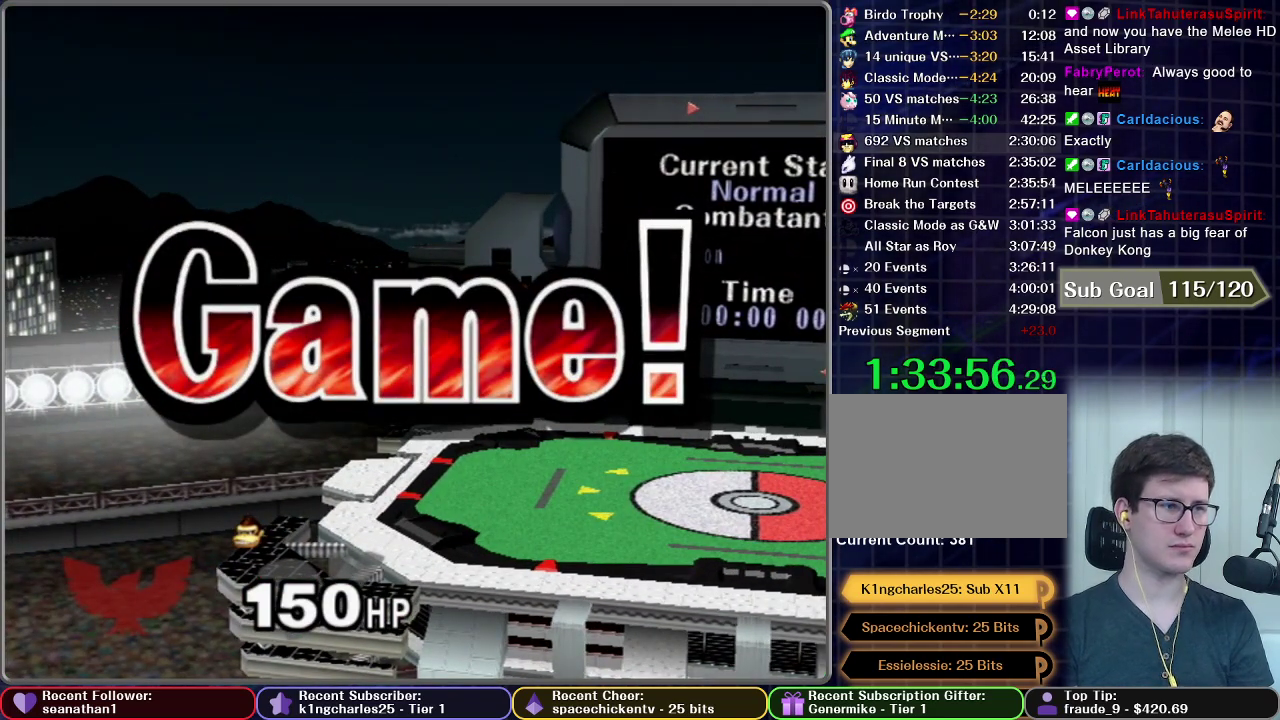
{"buttons": ["START"], "left_stick": "center", "events": [[167, "START", "down"], [267, "START", "up"], [334, "START", "down"], [401, "START", "up"], [501, "START", "down"]]}
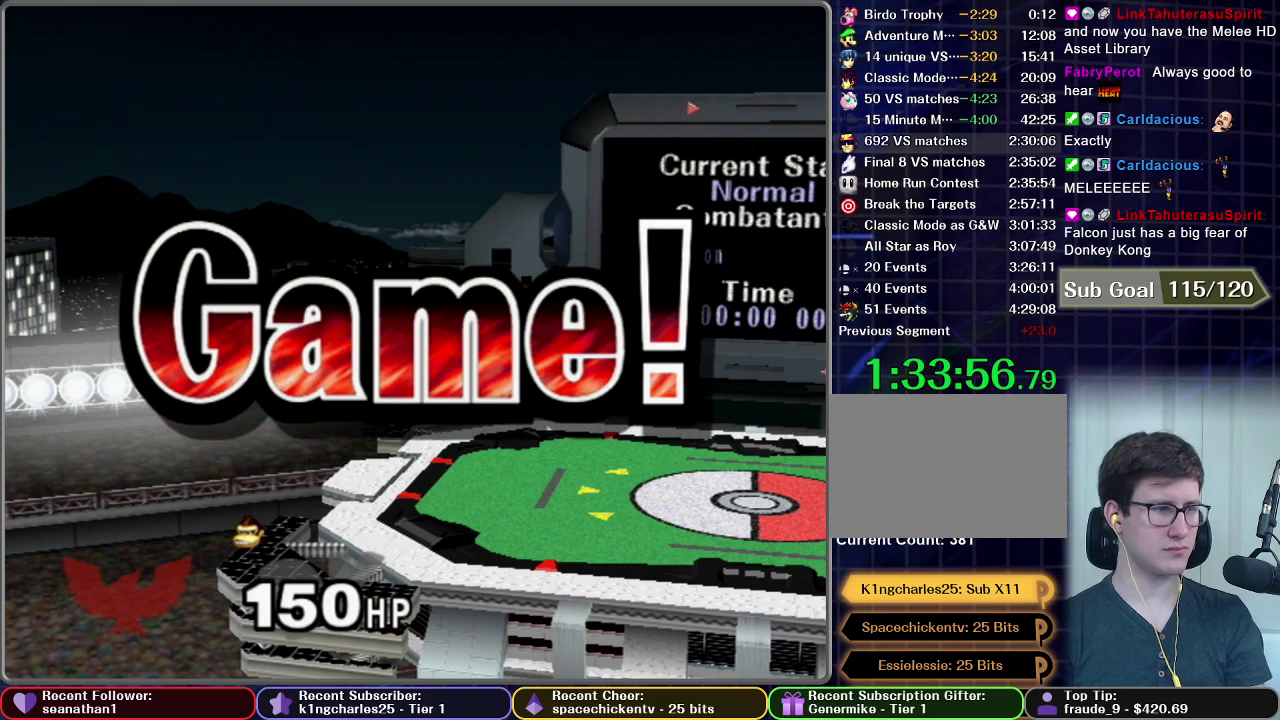
{"buttons": [], "left_stick": "center", "events": [[100, "START", "up"], [183, "START", "down"], [283, "START", "up"], [400, "START", "down"], [484, "START", "up"]]}
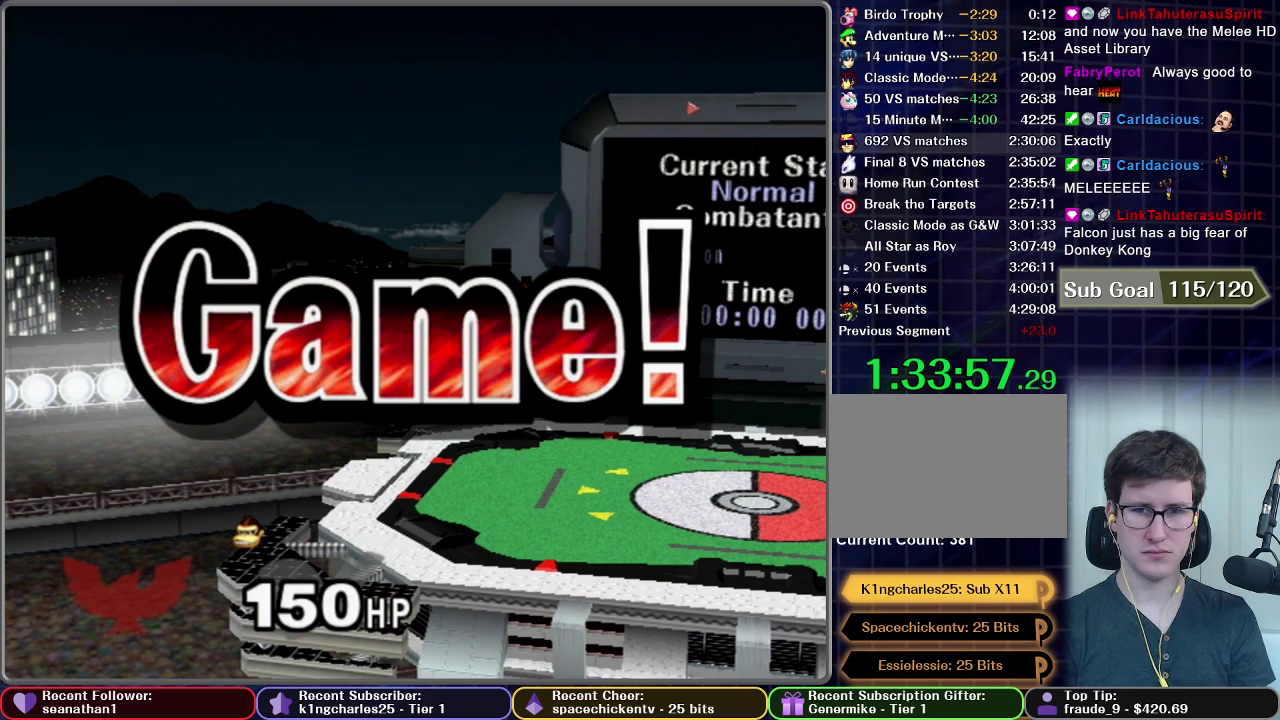
{"buttons": ["START"], "left_stick": "center", "events": [[67, "START", "down"], [167, "START", "up"], [284, "START", "down"], [384, "START", "up"], [484, "START", "down"]]}
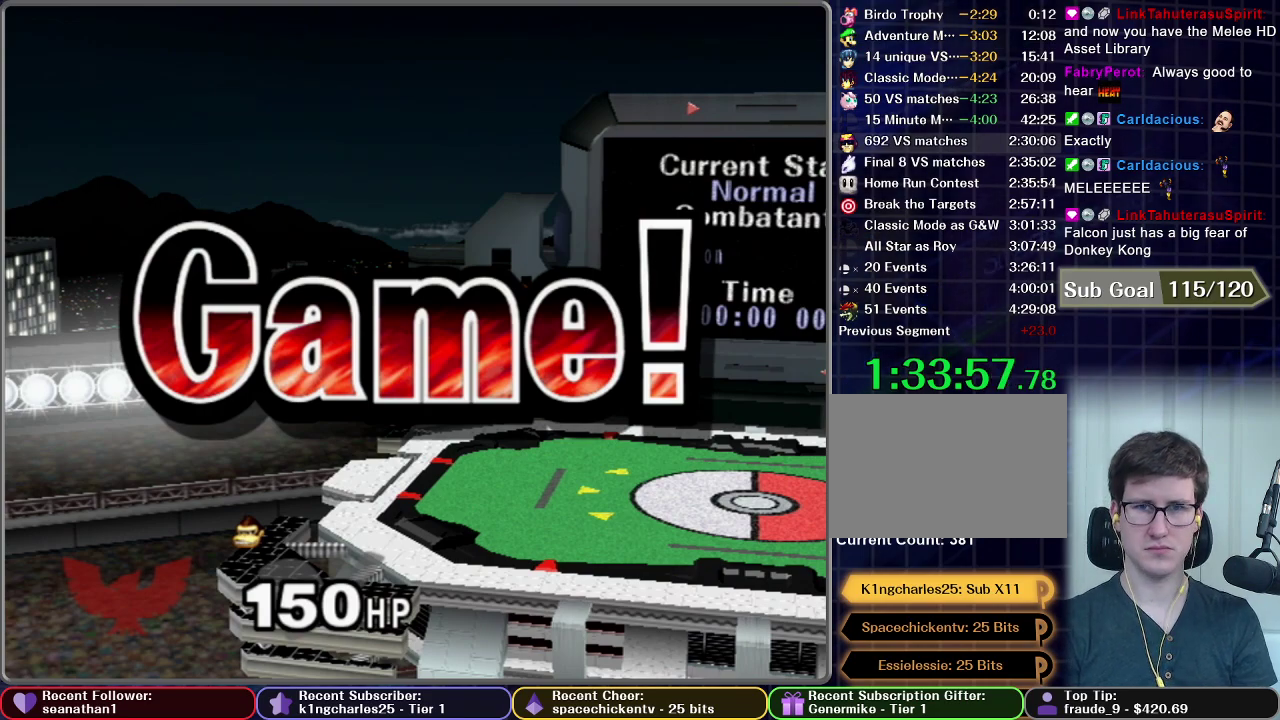
{"buttons": [], "left_stick": "center", "events": [[100, "START", "up"], [200, "START", "down"], [300, "START", "up"], [400, "START", "down"], [467, "START", "up"]]}
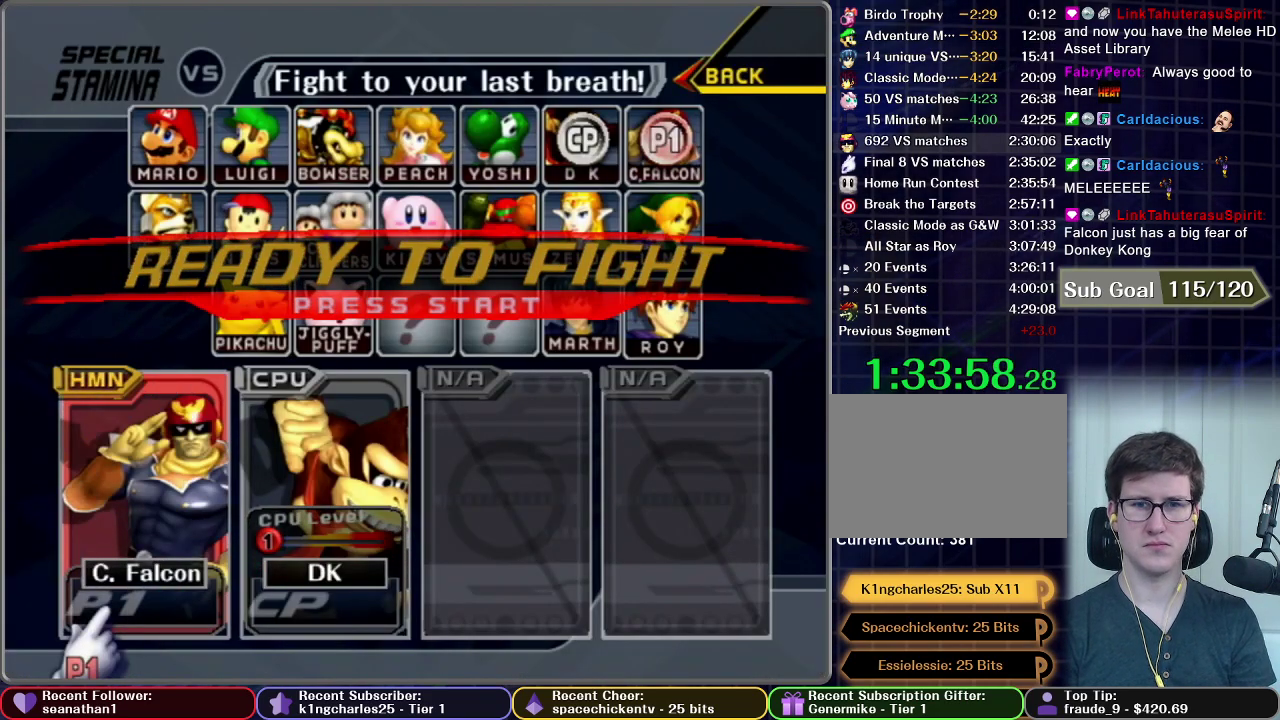
{"buttons": [], "left_stick": "center", "events": [[84, "START", "down"], [184, "START", "up"], [250, "START", "down"], [334, "START", "up"]]}
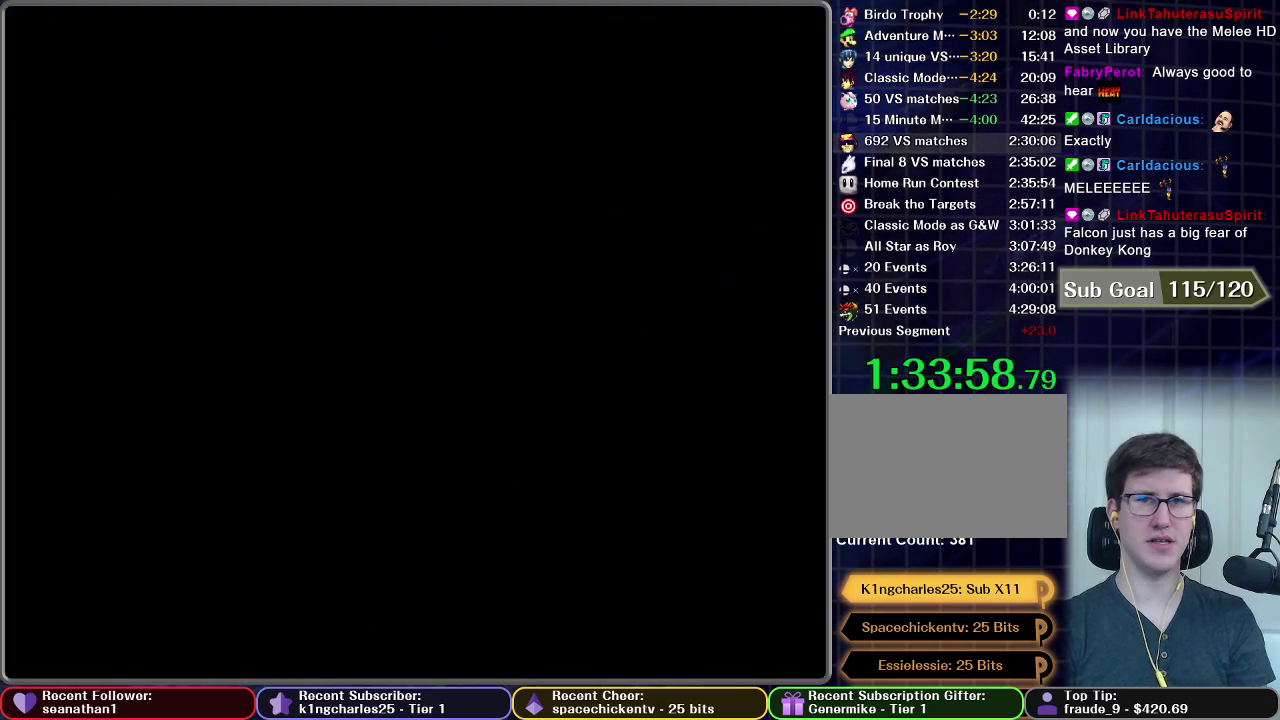
{"buttons": [], "left_stick": "center", "events": []}
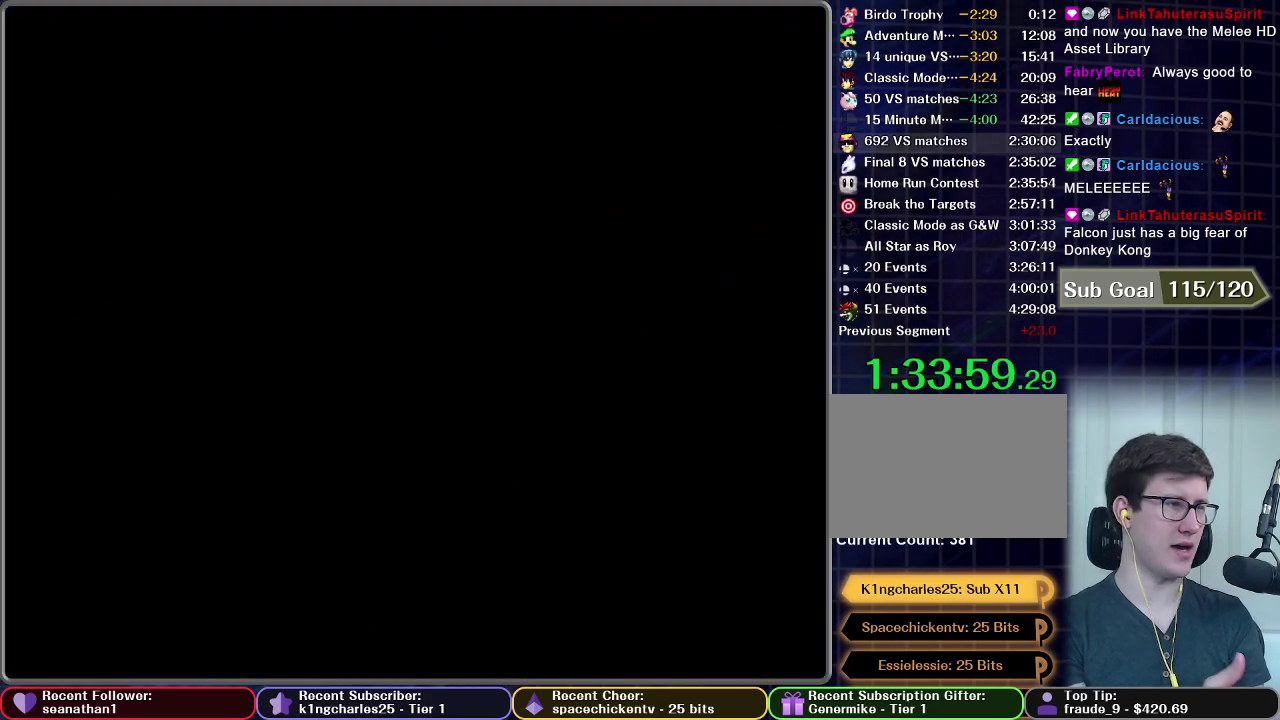
{"buttons": [], "left_stick": "center", "events": []}